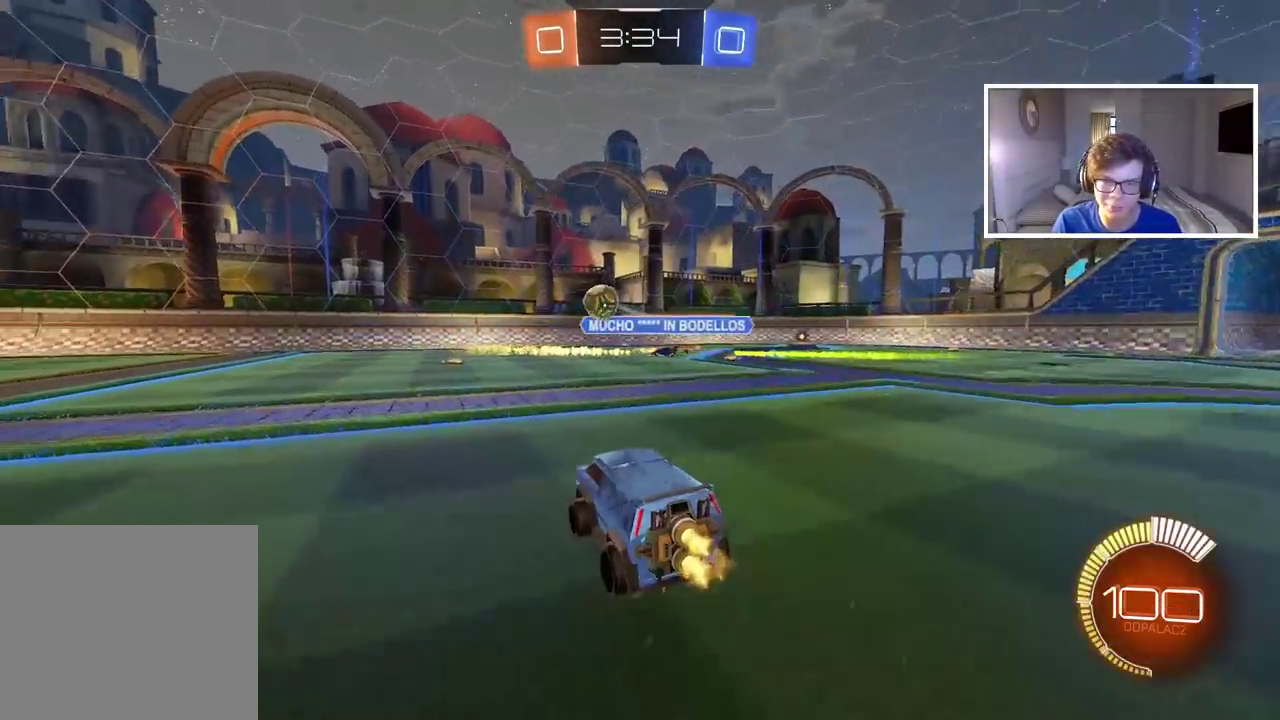
Gameplay with a controller (PlayStation layout); each line is a JSON object with the inputs held at the frame after it. "events" lists button and stick changes between this image and that frame as [ms after this image, input, new state], when the widget could be followed in between.
{"buttons": ["CIRCLE", "R2"], "left_stick": "left", "right_stick": "center", "events": [[167, "left_stick", "left"], [300, "R2", "down"], [417, "CIRCLE", "down"]]}
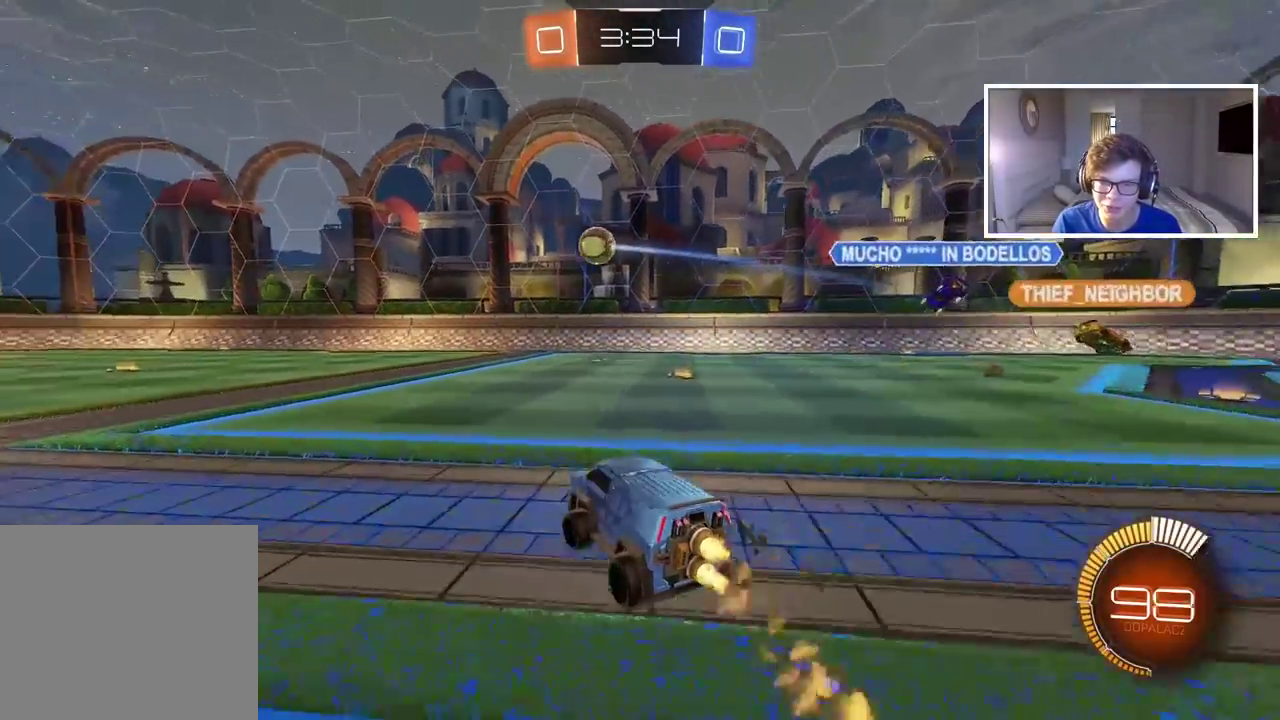
{"buttons": ["CROSS", "CIRCLE", "R2"], "left_stick": "up", "right_stick": "center", "events": [[300, "left_stick", "up"], [333, "CROSS", "down"], [433, "CIRCLE", "up"], [433, "CROSS", "up"], [483, "CIRCLE", "down"], [500, "CROSS", "down"]]}
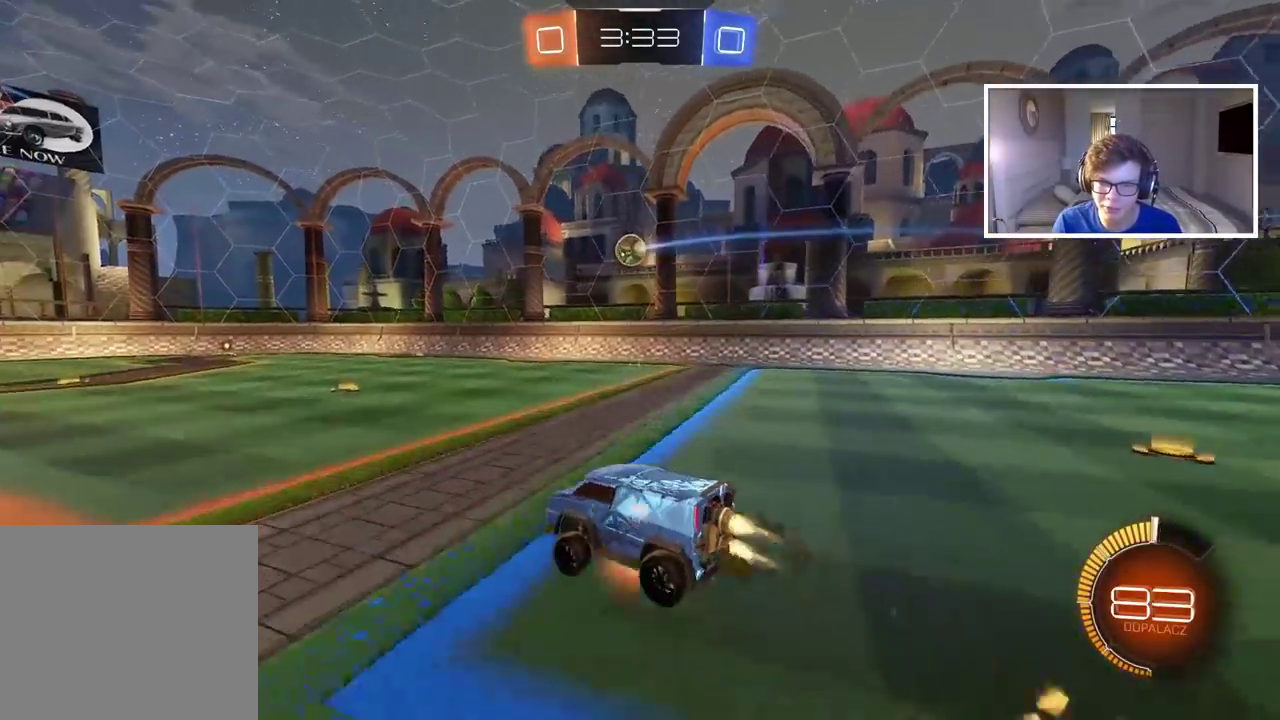
{"buttons": [], "left_stick": "center", "right_stick": "center", "events": [[67, "left_stick", "down-left"], [133, "CROSS", "up"], [150, "CIRCLE", "up"], [167, "left_stick", "up-right"], [267, "R2", "up"], [300, "left_stick", "center"]]}
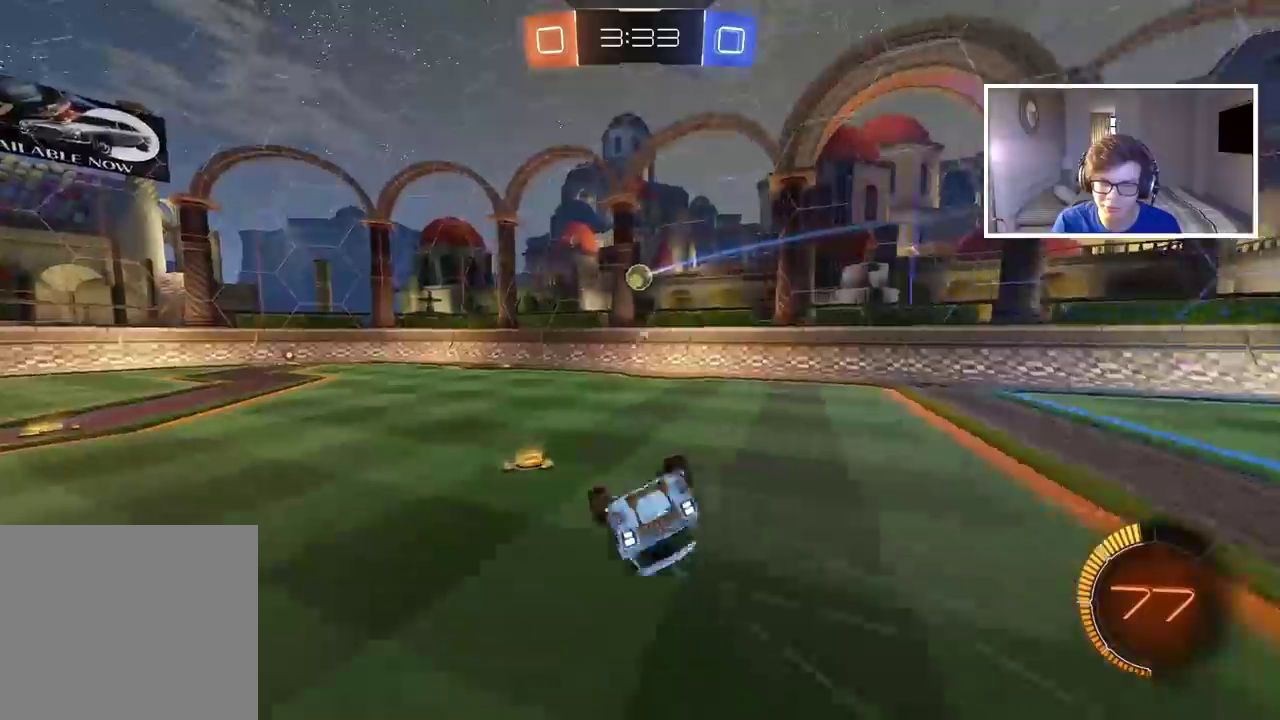
{"buttons": ["R2"], "left_stick": "right", "right_stick": "center", "events": [[267, "R2", "down"], [417, "left_stick", "right"]]}
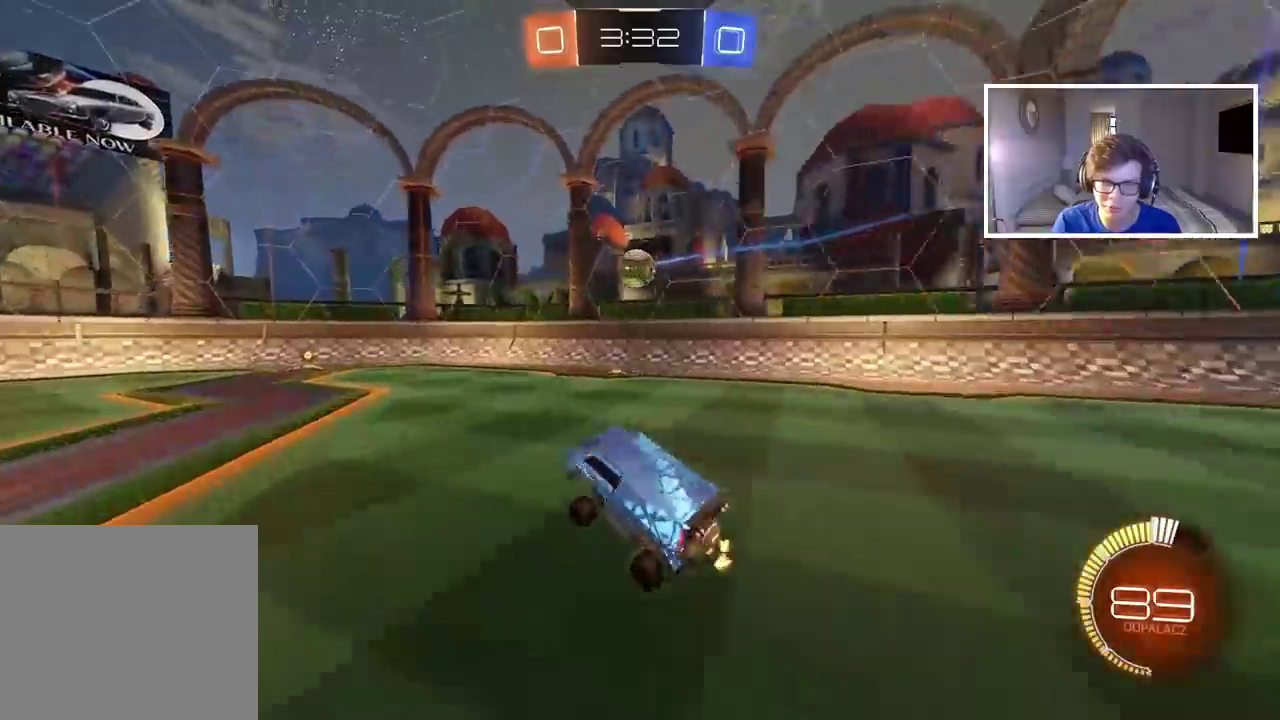
{"buttons": ["R2"], "left_stick": "center", "right_stick": "center", "events": [[117, "left_stick", "center"]]}
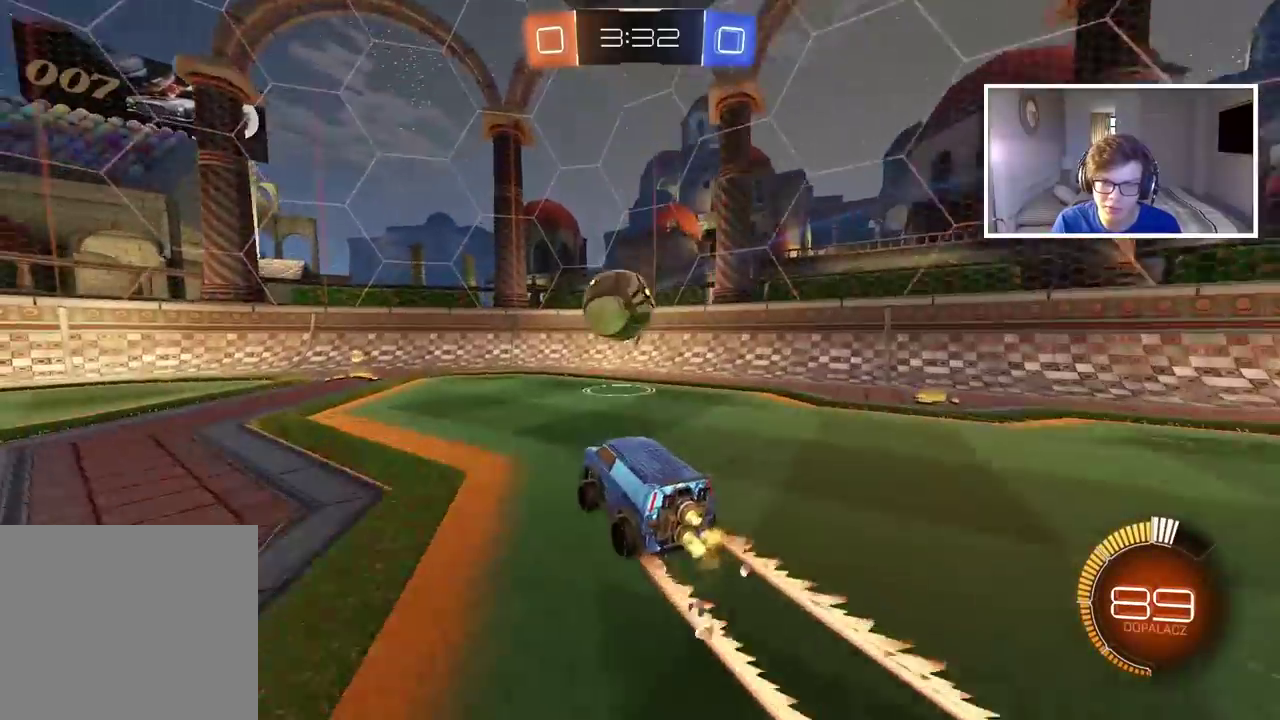
{"buttons": ["CIRCLE", "R2"], "left_stick": "center", "right_stick": "center", "events": [[33, "R2", "up"], [217, "left_stick", "left"], [333, "left_stick", "center"], [367, "R2", "down"], [433, "CIRCLE", "down"]]}
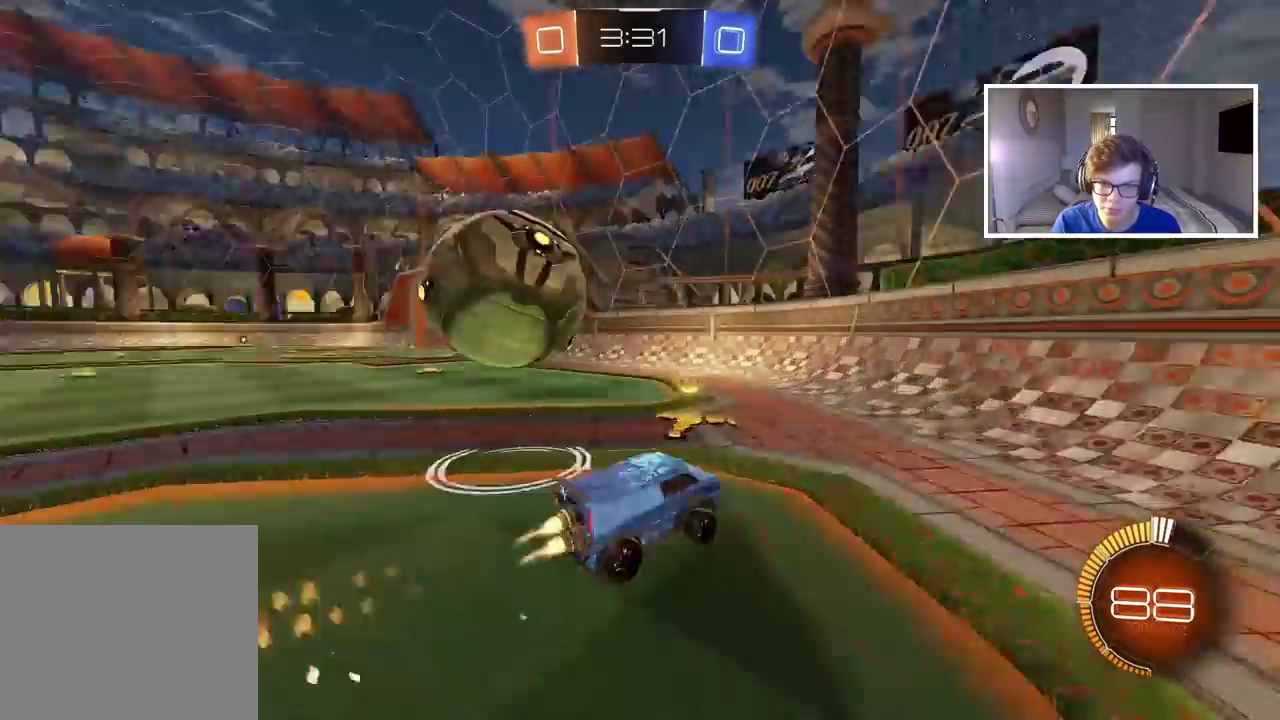
{"buttons": ["L2"], "left_stick": "left", "right_stick": "center", "events": [[167, "left_stick", "left"], [250, "CIRCLE", "up"], [433, "L2", "down"], [467, "R2", "up"]]}
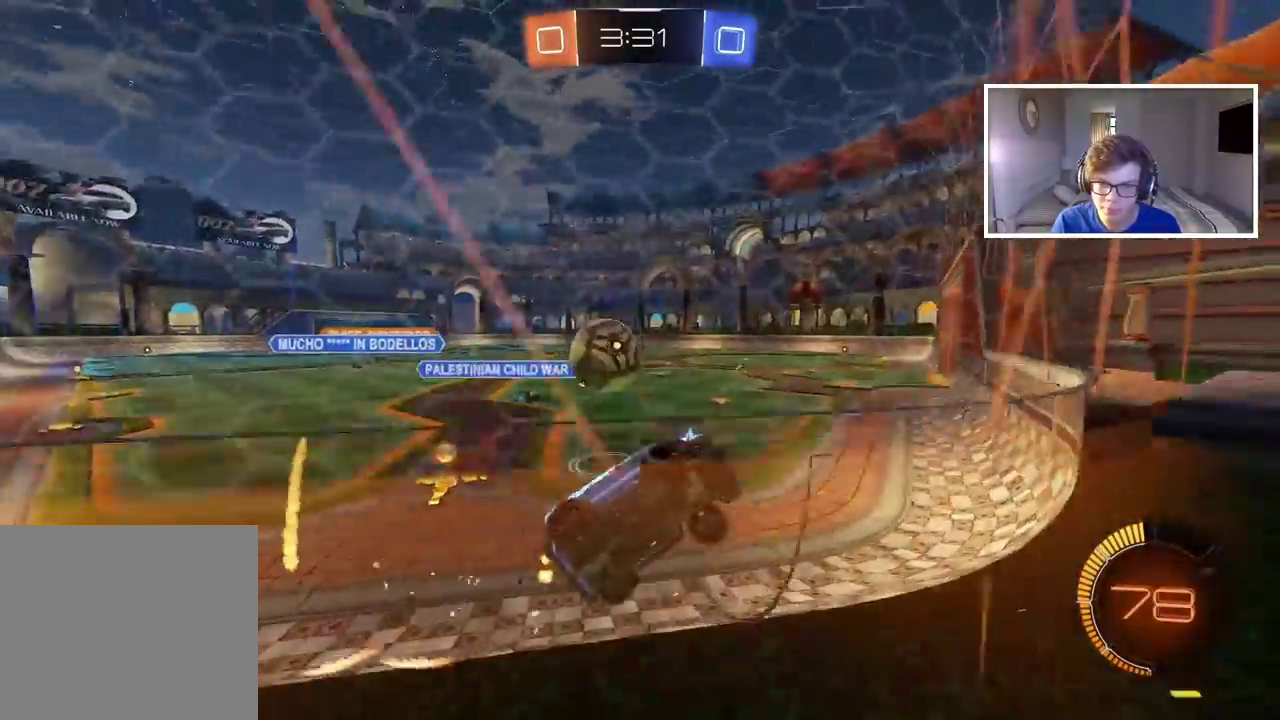
{"buttons": ["R2"], "left_stick": "left", "right_stick": "center", "events": [[100, "R2", "down"], [133, "L2", "up"], [133, "left_stick", "center"], [233, "left_stick", "left"]]}
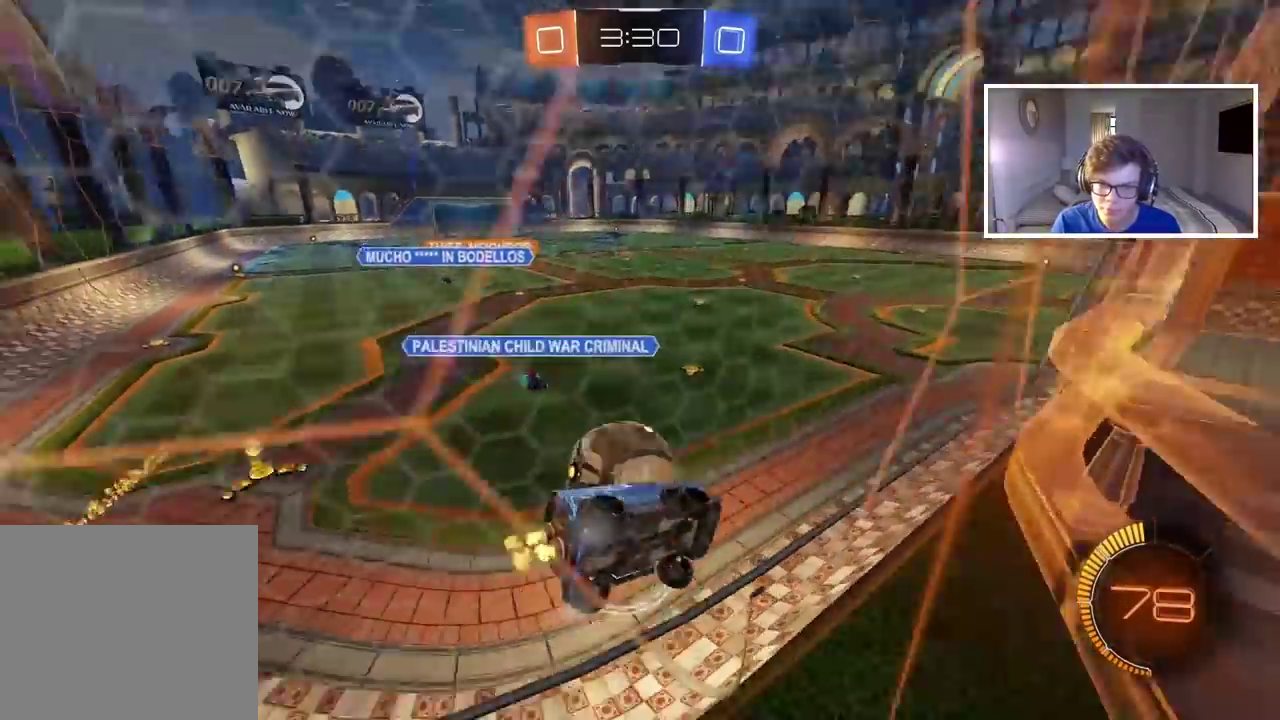
{"buttons": ["L2"], "left_stick": "center", "right_stick": "center", "events": [[200, "CIRCLE", "down"], [383, "CIRCLE", "up"], [417, "L2", "down"], [450, "R2", "up"], [467, "left_stick", "center"]]}
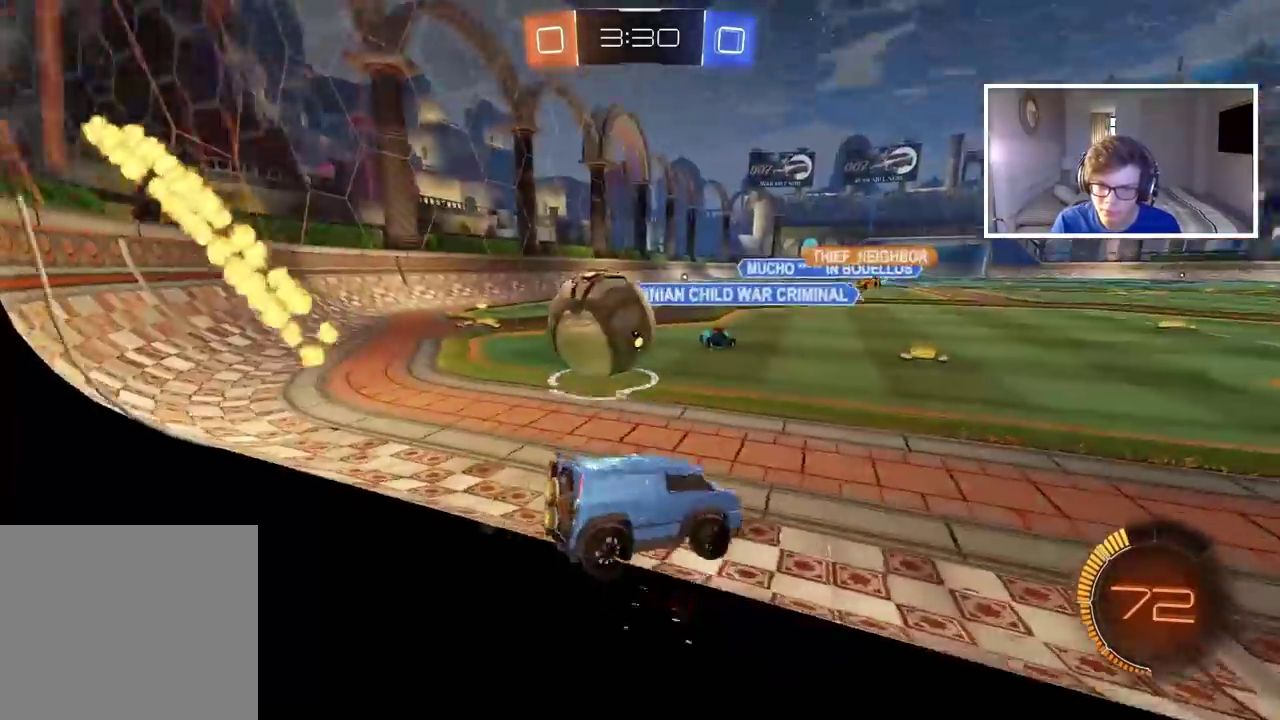
{"buttons": ["L2"], "left_stick": "center", "right_stick": "center", "events": [[117, "left_stick", "left"], [133, "L2", "up"], [167, "R2", "down"], [300, "left_stick", "center"], [333, "L2", "down"], [333, "R2", "up"]]}
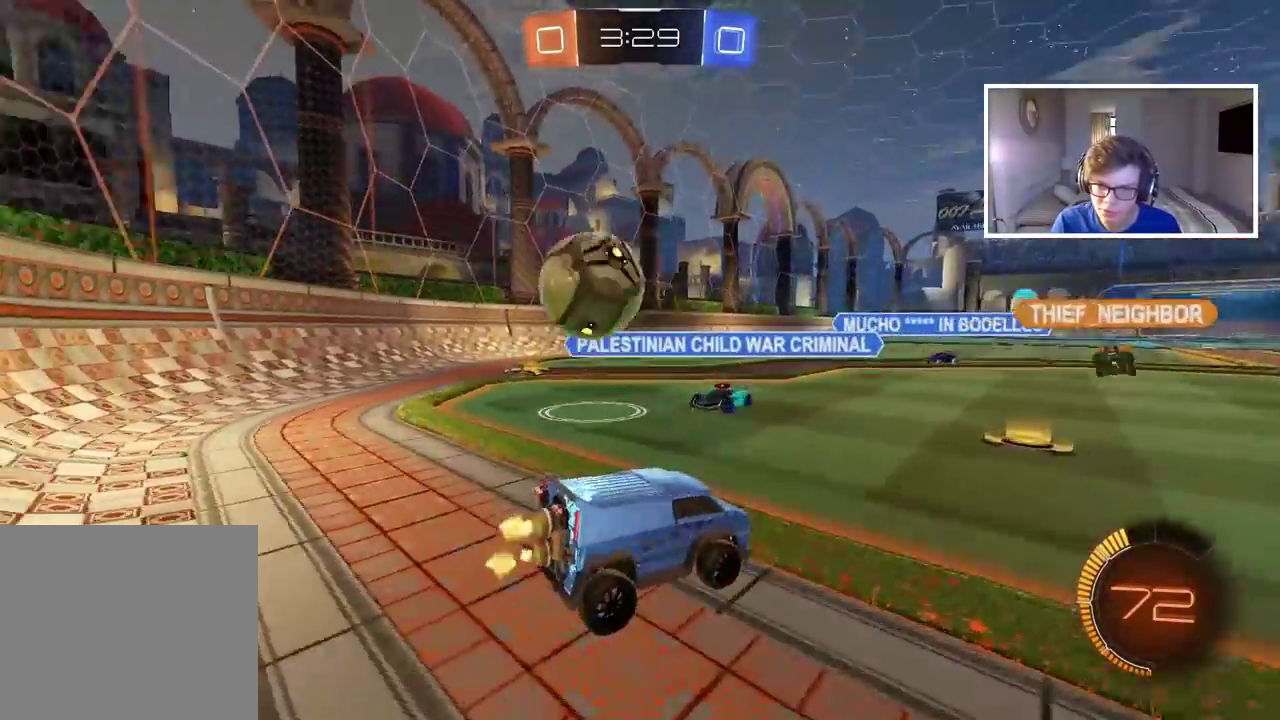
{"buttons": ["L2"], "left_stick": "left", "right_stick": "center", "events": [[183, "left_stick", "left"]]}
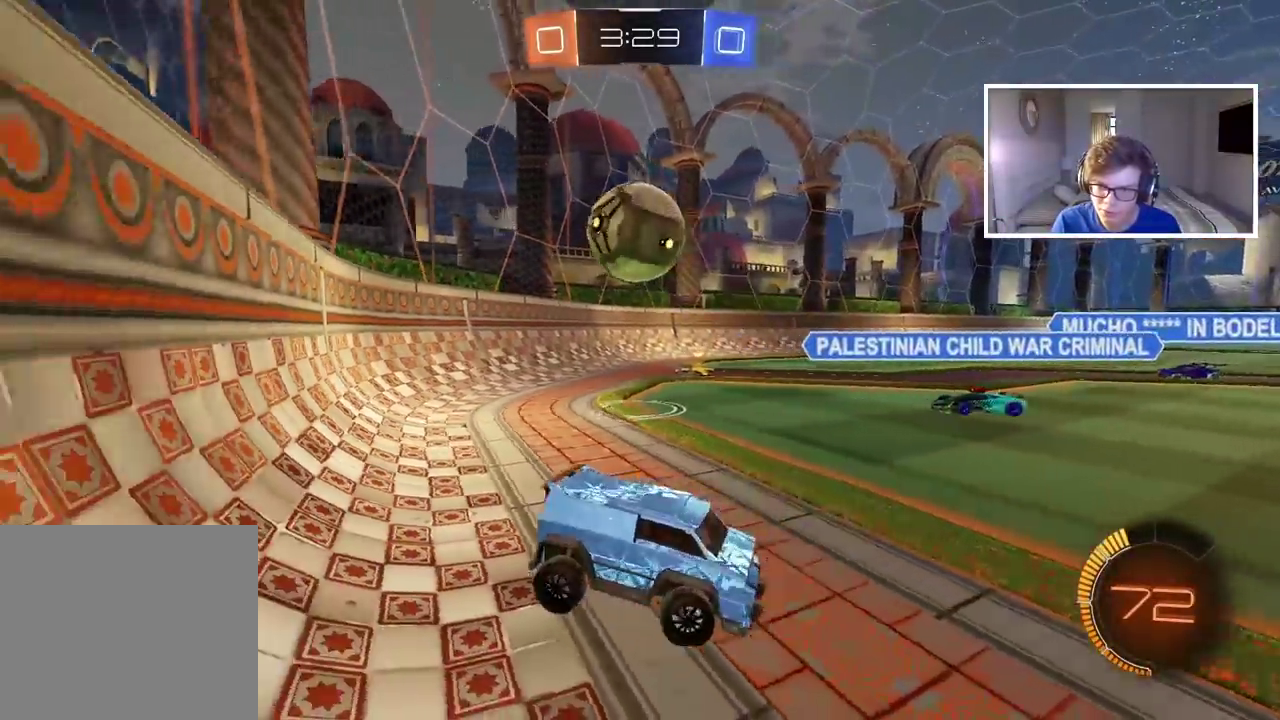
{"buttons": ["L2"], "left_stick": "right", "right_stick": "center", "events": [[300, "left_stick", "center"], [483, "left_stick", "right"]]}
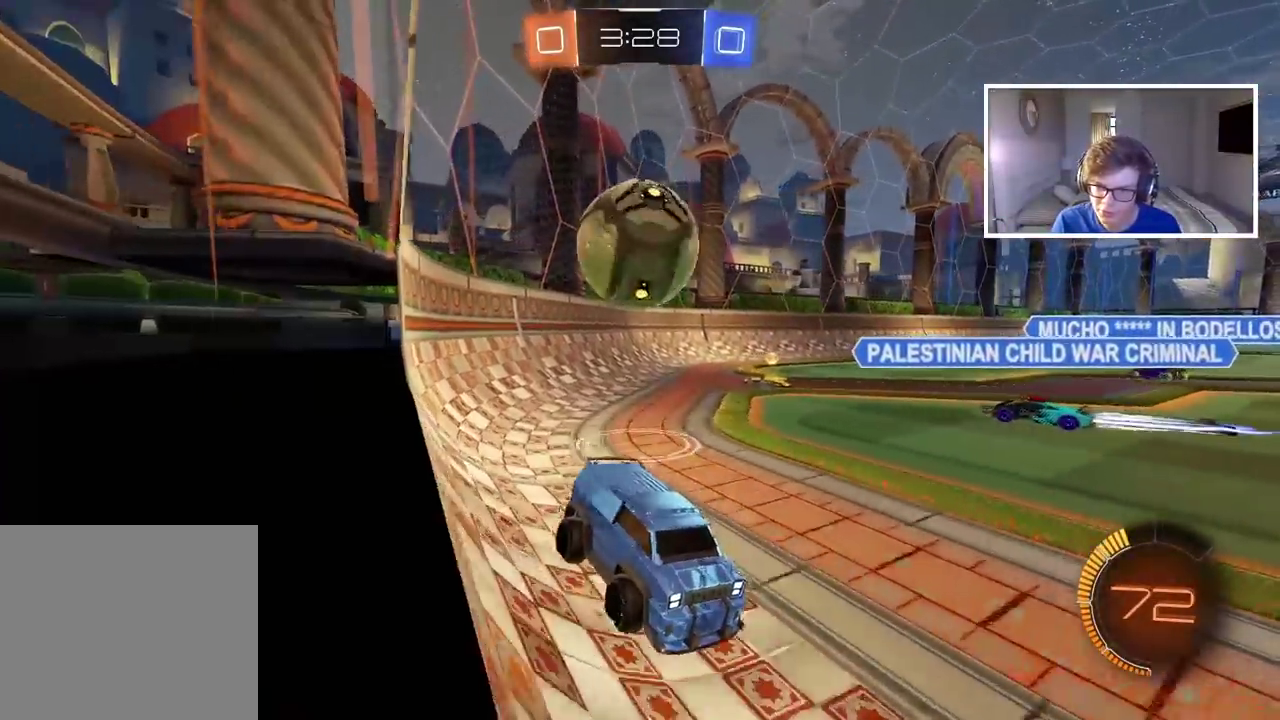
{"buttons": ["L2"], "left_stick": "right", "right_stick": "center", "events": []}
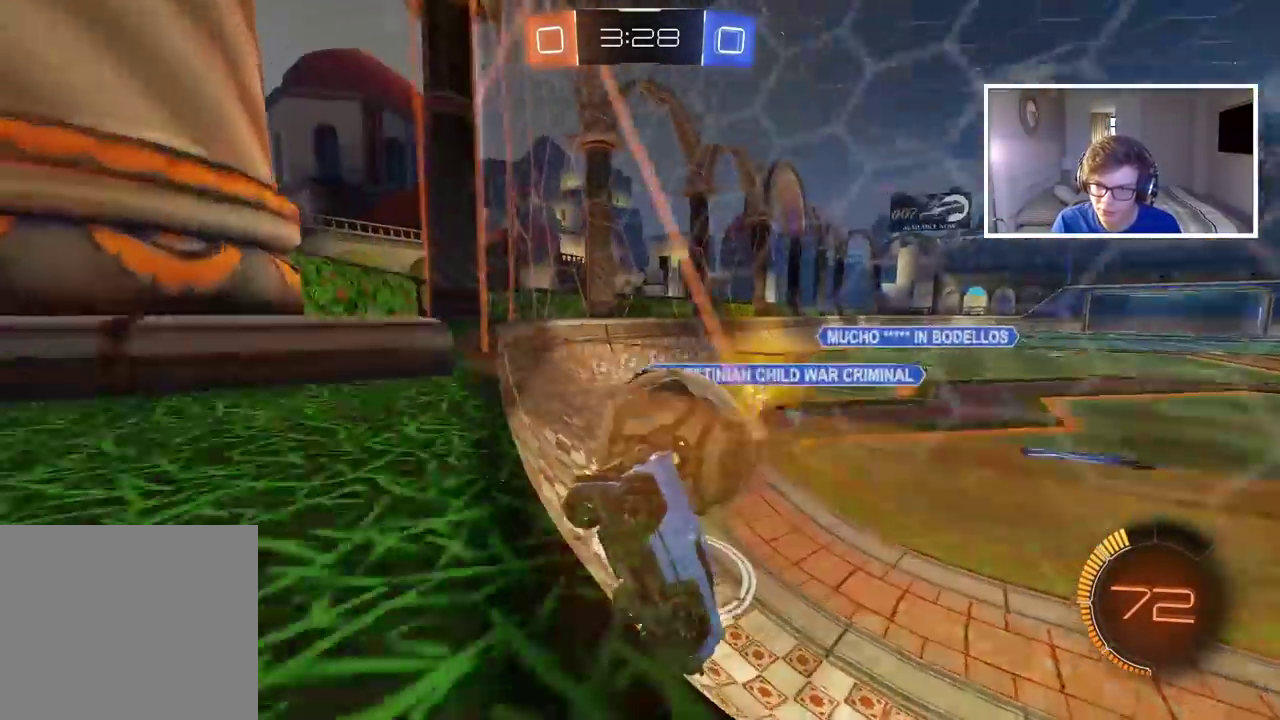
{"buttons": ["R2"], "left_stick": "left", "right_stick": "center", "events": [[67, "L2", "up"], [83, "R2", "down"], [83, "left_stick", "center"], [150, "left_stick", "left"]]}
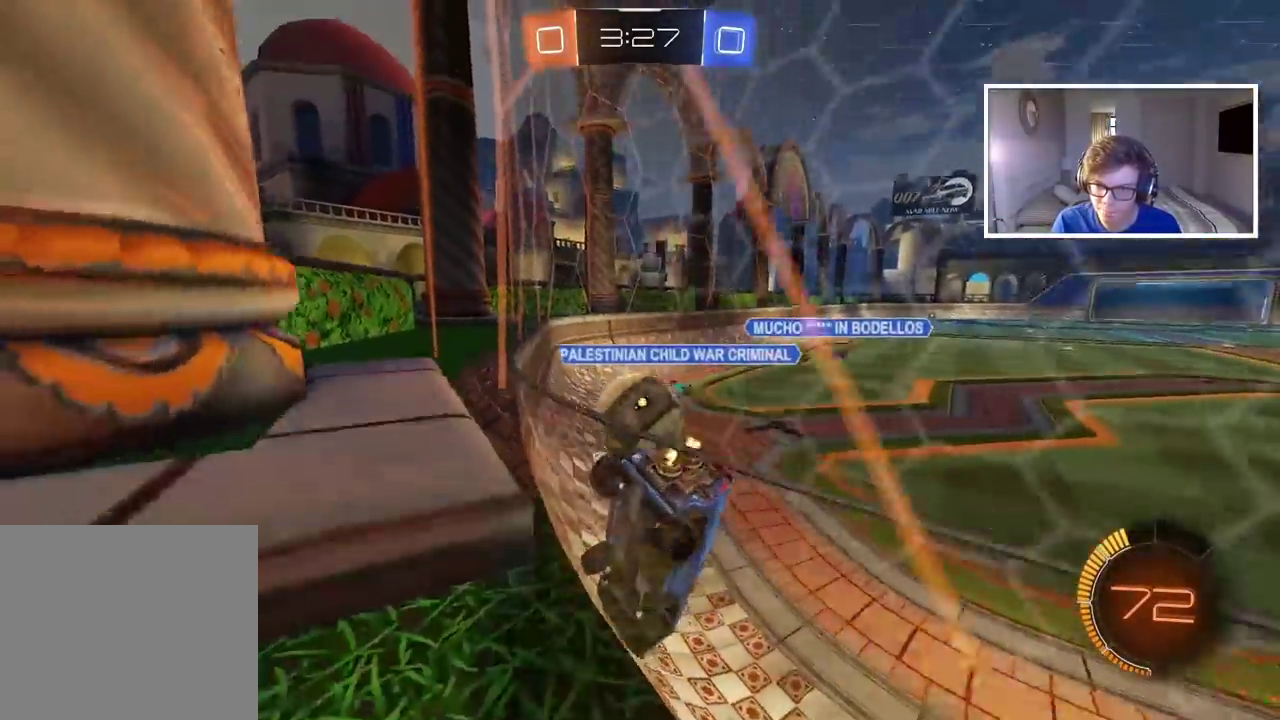
{"buttons": ["CIRCLE", "R2"], "left_stick": "center", "right_stick": "center", "events": [[283, "CIRCLE", "down"], [433, "left_stick", "center"]]}
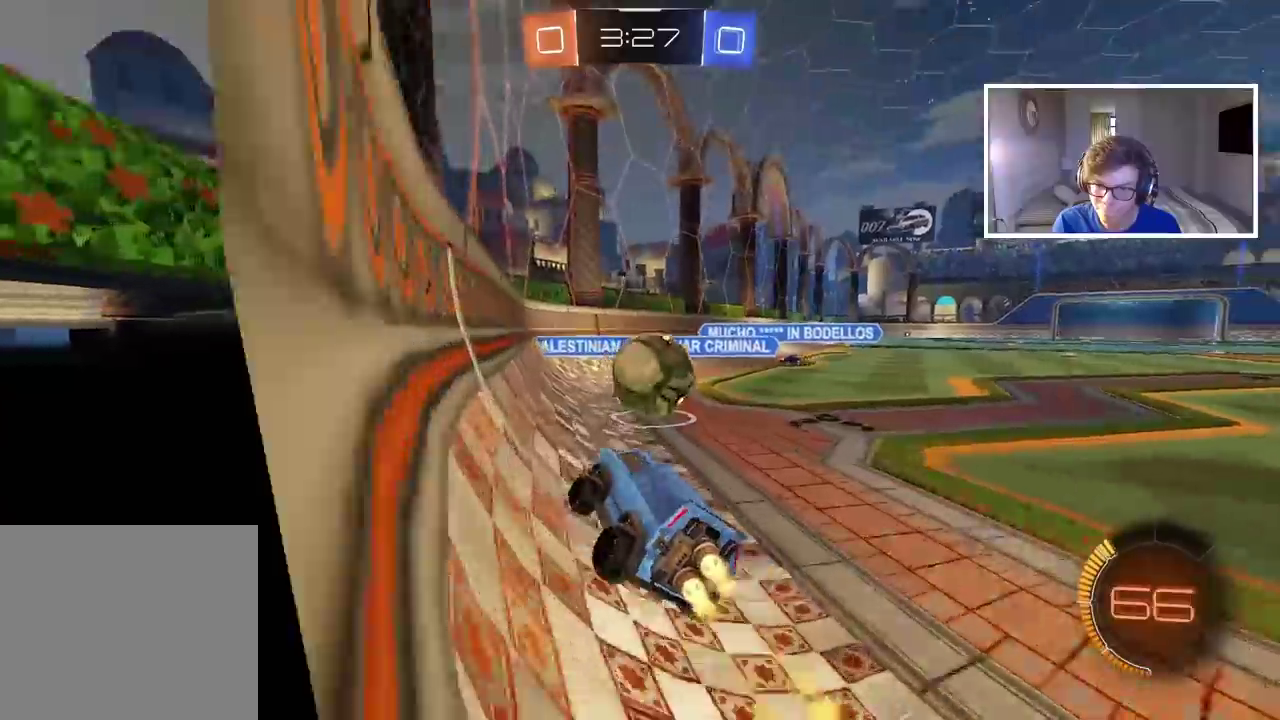
{"buttons": ["CIRCLE", "R2"], "left_stick": "center", "right_stick": "center", "events": [[17, "left_stick", "right"], [267, "left_stick", "center"], [333, "left_stick", "left"], [450, "left_stick", "center"]]}
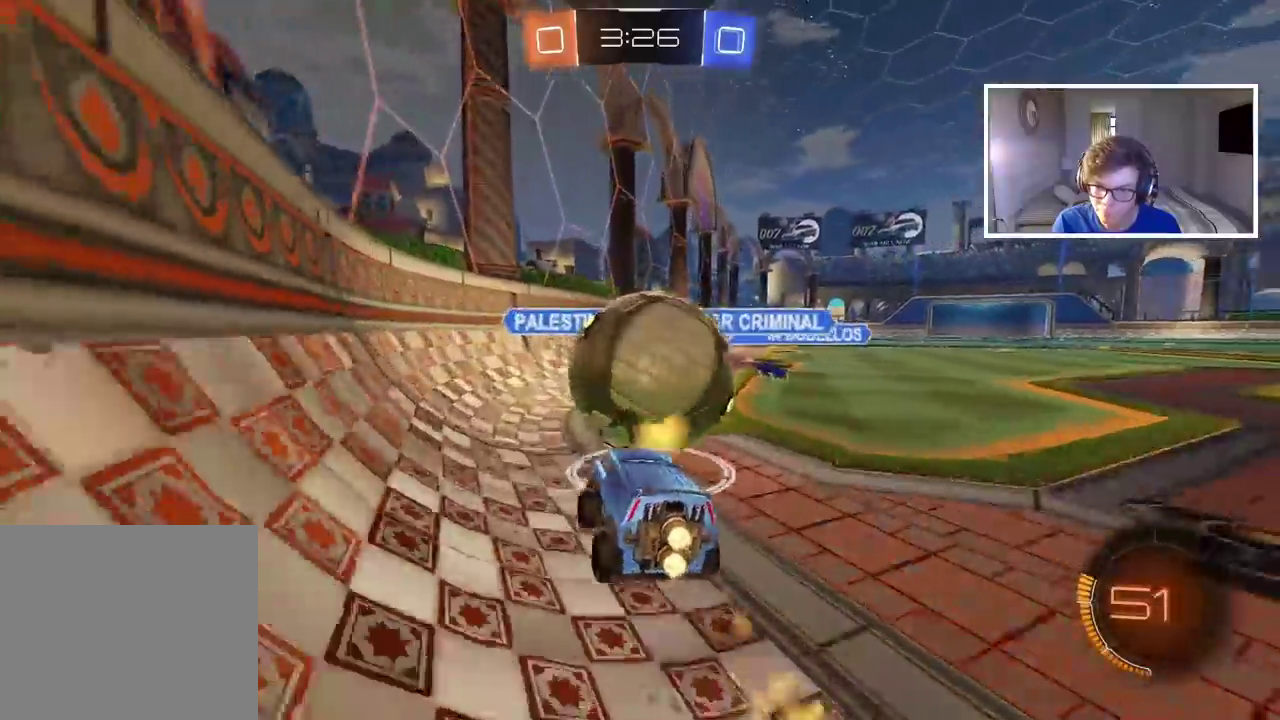
{"buttons": [], "left_stick": "right", "right_stick": "center", "events": [[167, "CIRCLE", "up"], [300, "R2", "up"], [400, "left_stick", "right"]]}
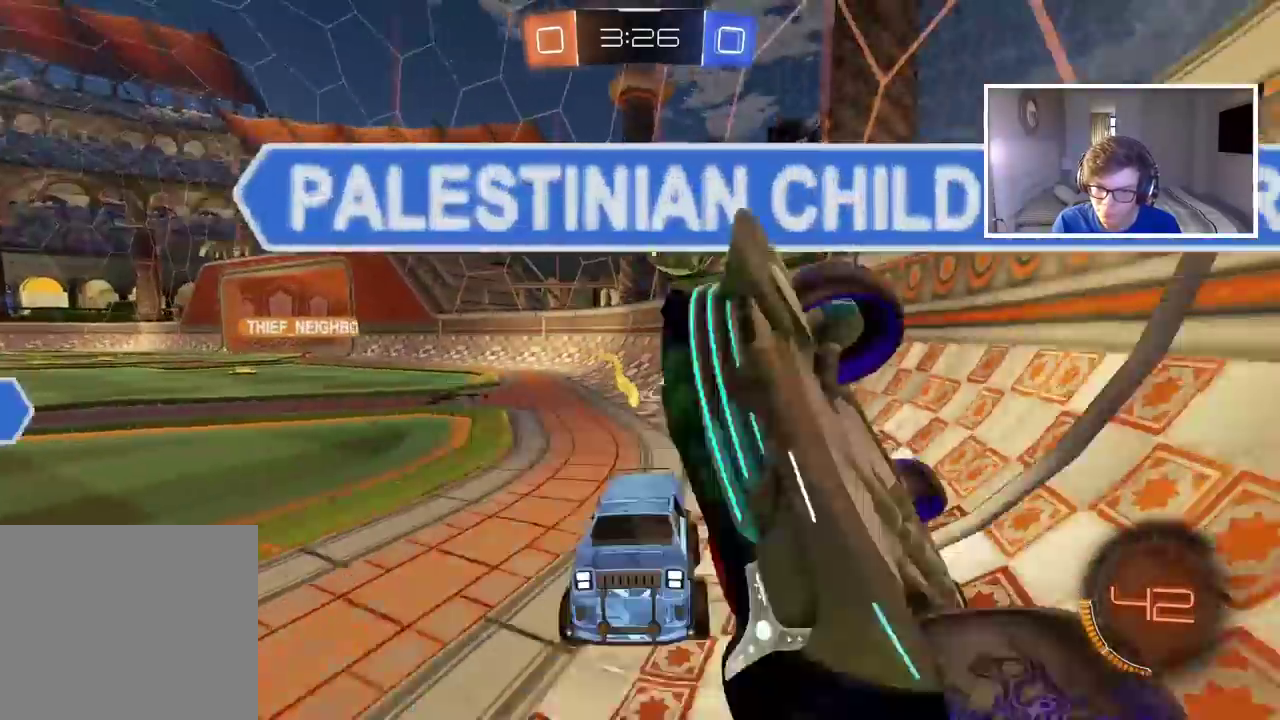
{"buttons": ["R2"], "left_stick": "right", "right_stick": "center", "events": [[233, "R2", "down"]]}
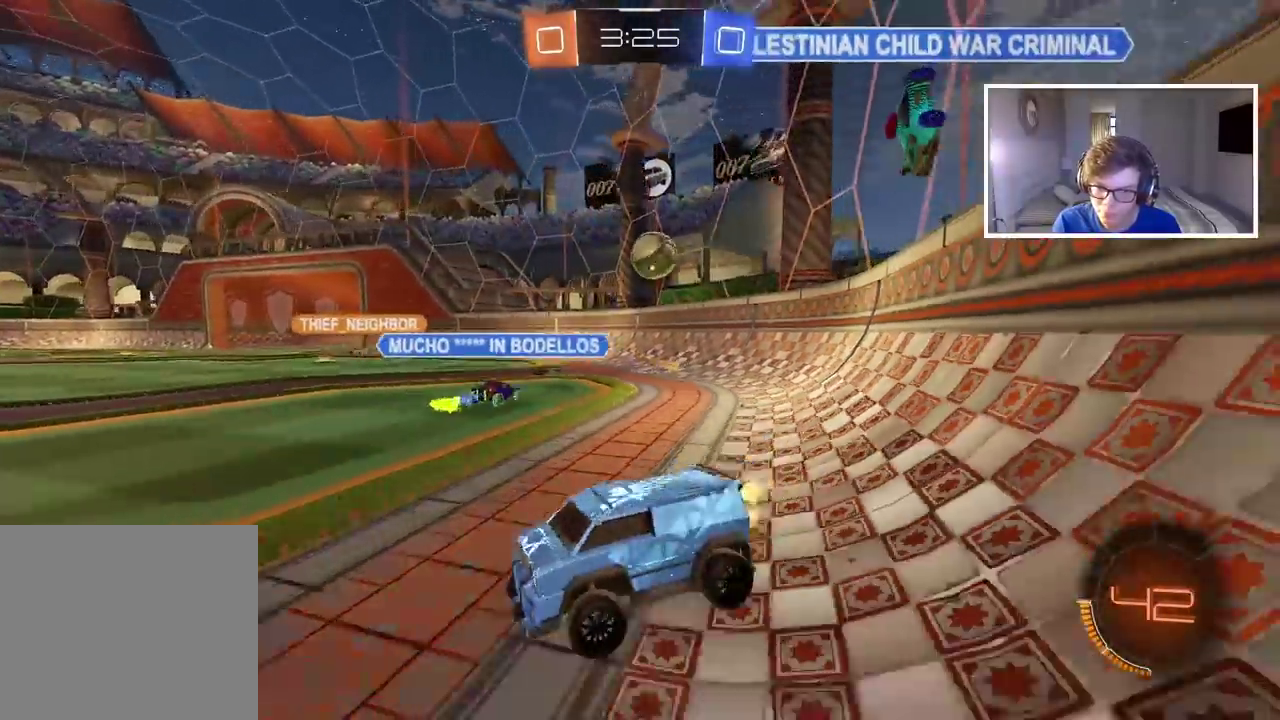
{"buttons": ["R2"], "left_stick": "right", "right_stick": "center", "events": []}
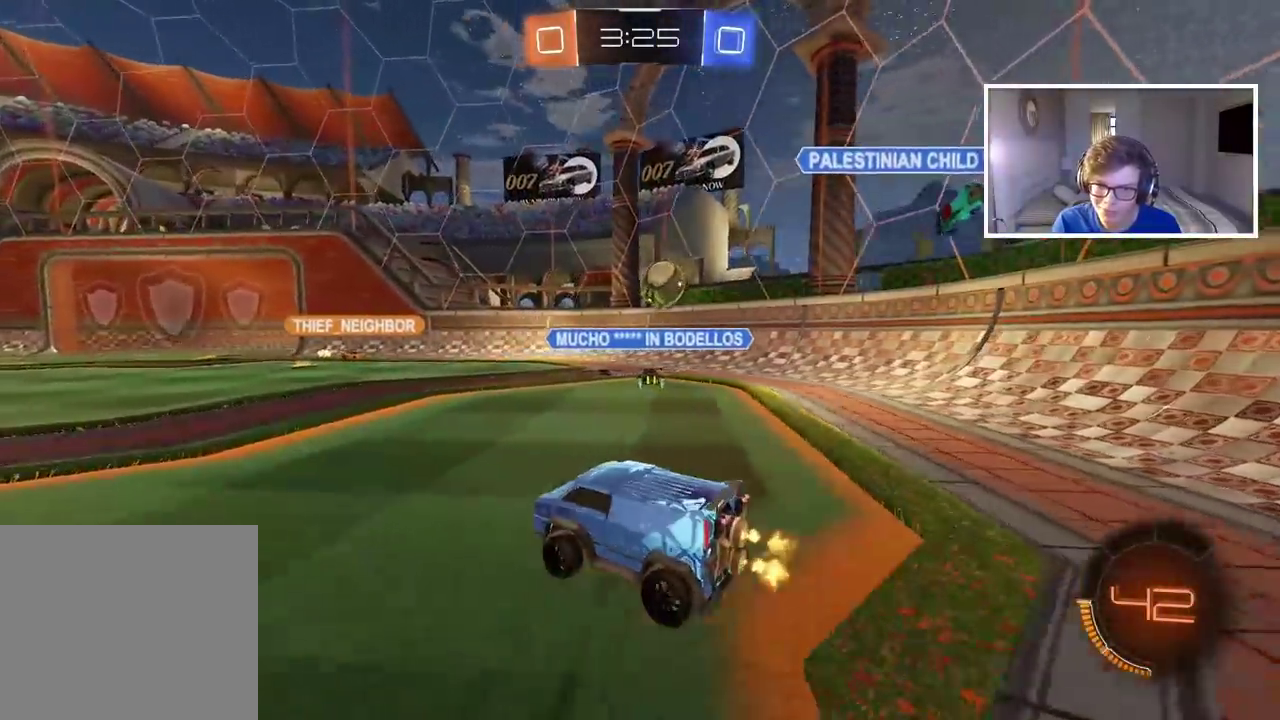
{"buttons": ["R2"], "left_stick": "left", "right_stick": "center", "events": [[167, "left_stick", "center"], [283, "left_stick", "left"]]}
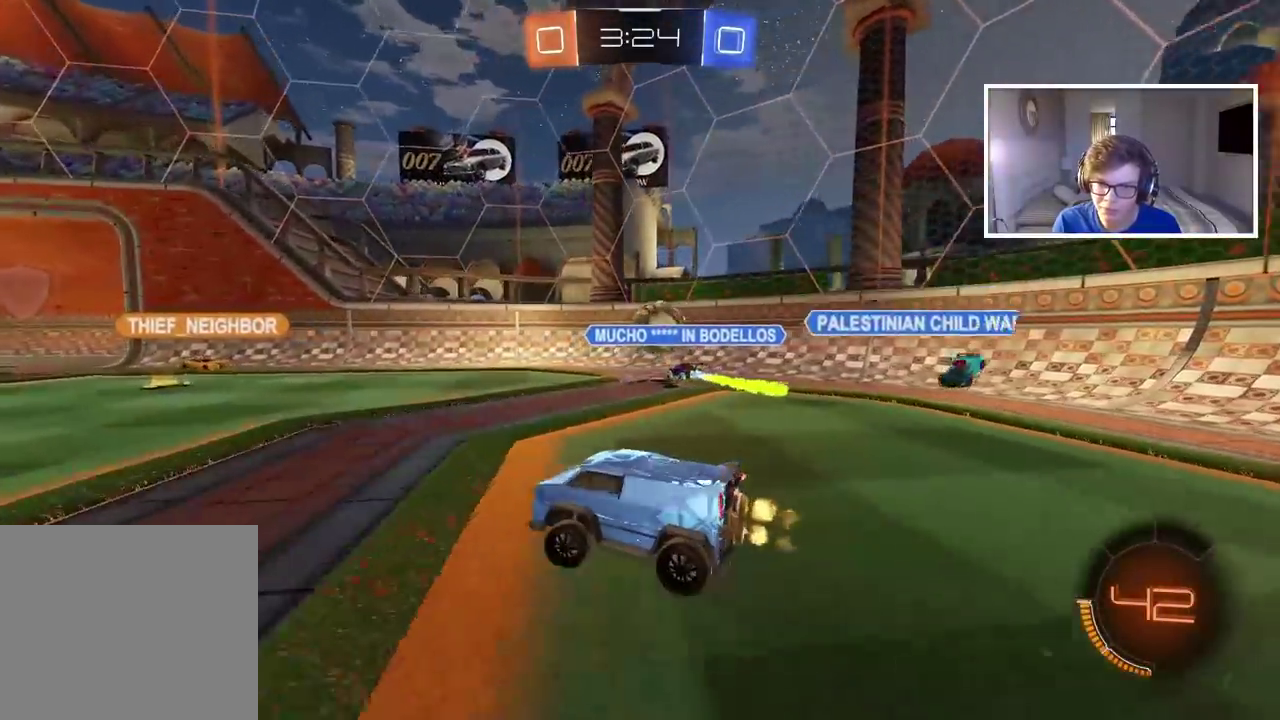
{"buttons": ["R2"], "left_stick": "center", "right_stick": "center", "events": [[50, "left_stick", "center"], [183, "left_stick", "up"], [217, "CROSS", "down"], [450, "CROSS", "up"], [500, "left_stick", "center"]]}
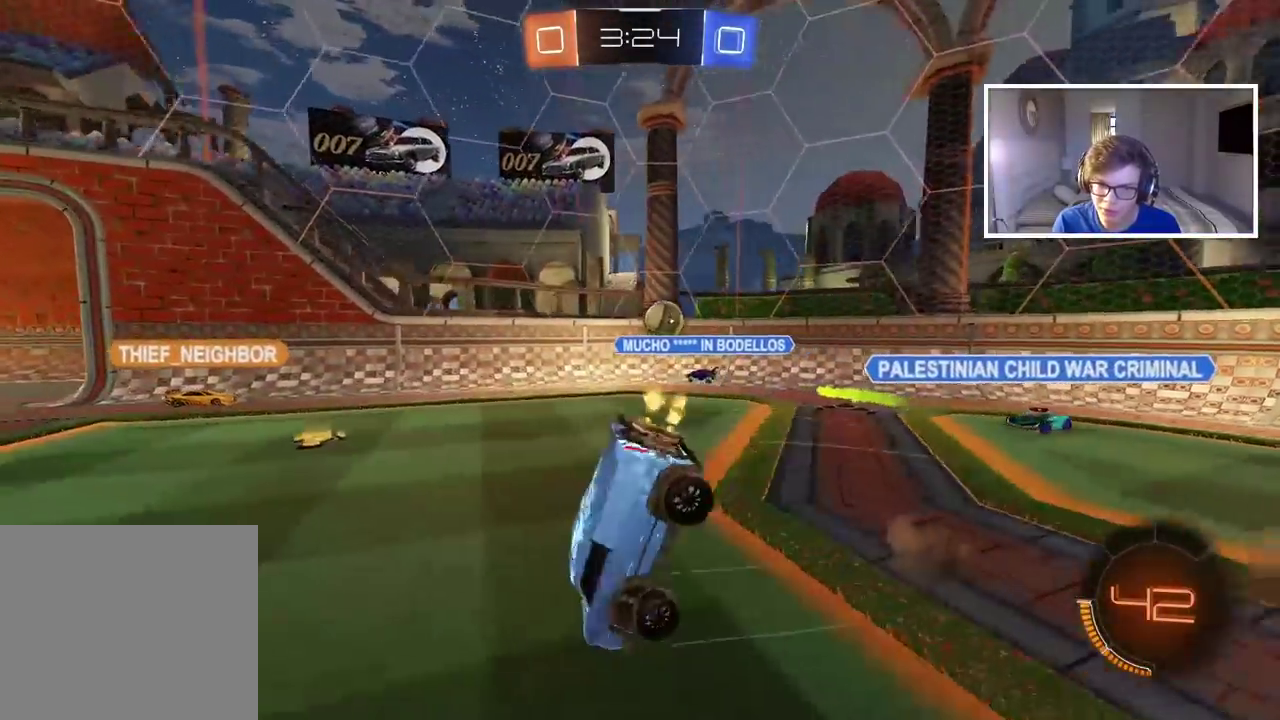
{"buttons": [], "left_stick": "center", "right_stick": "center", "events": [[83, "R2", "up"]]}
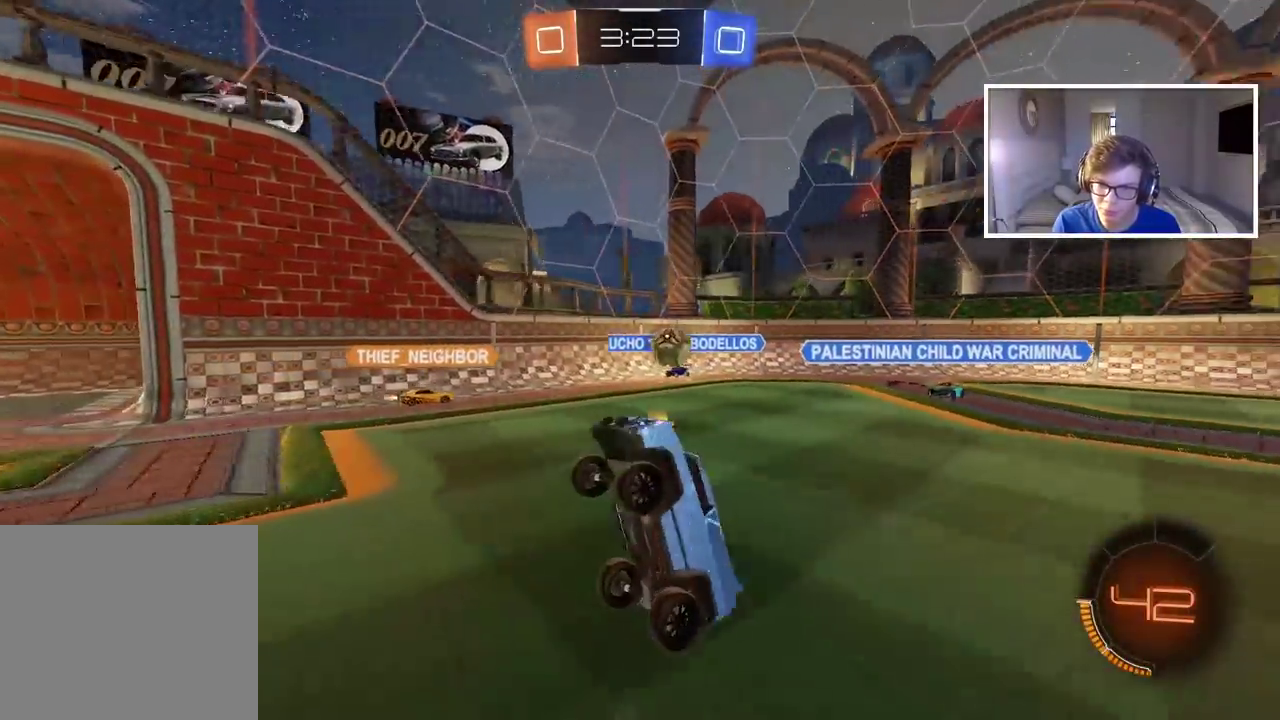
{"buttons": [], "left_stick": "right", "right_stick": "center", "events": [[300, "left_stick", "right"]]}
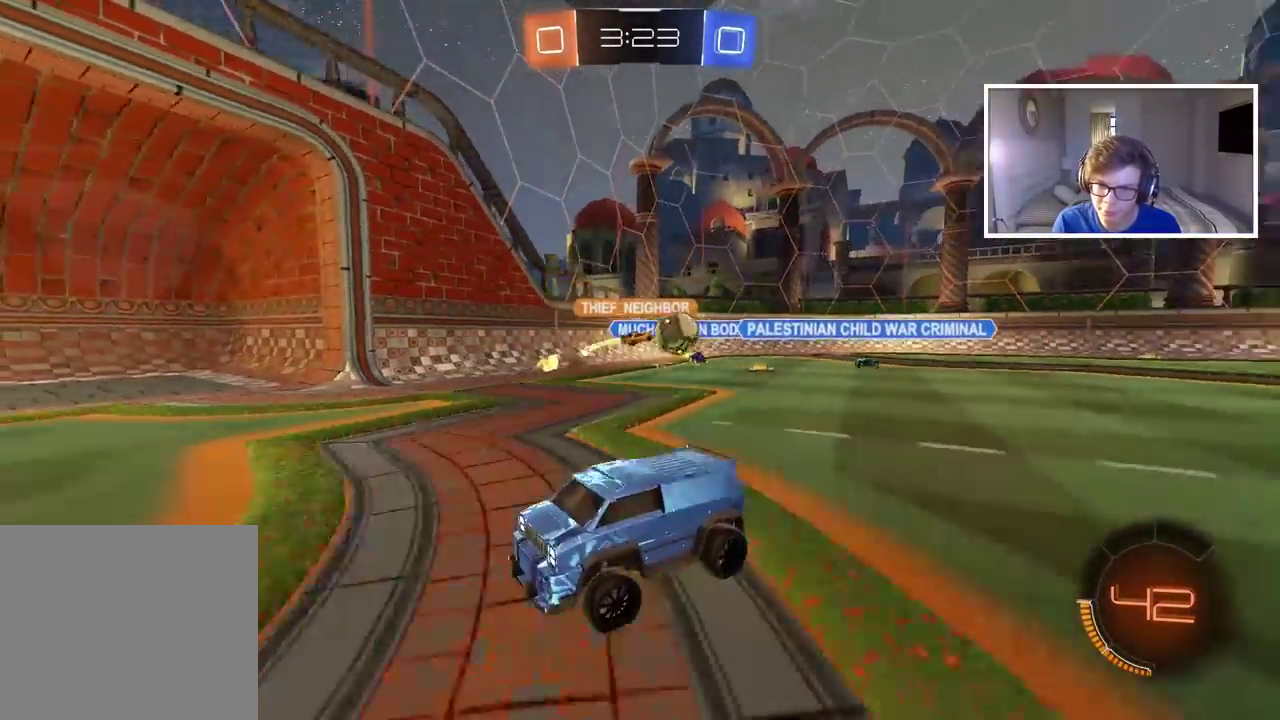
{"buttons": [], "left_stick": "right", "right_stick": "center", "events": []}
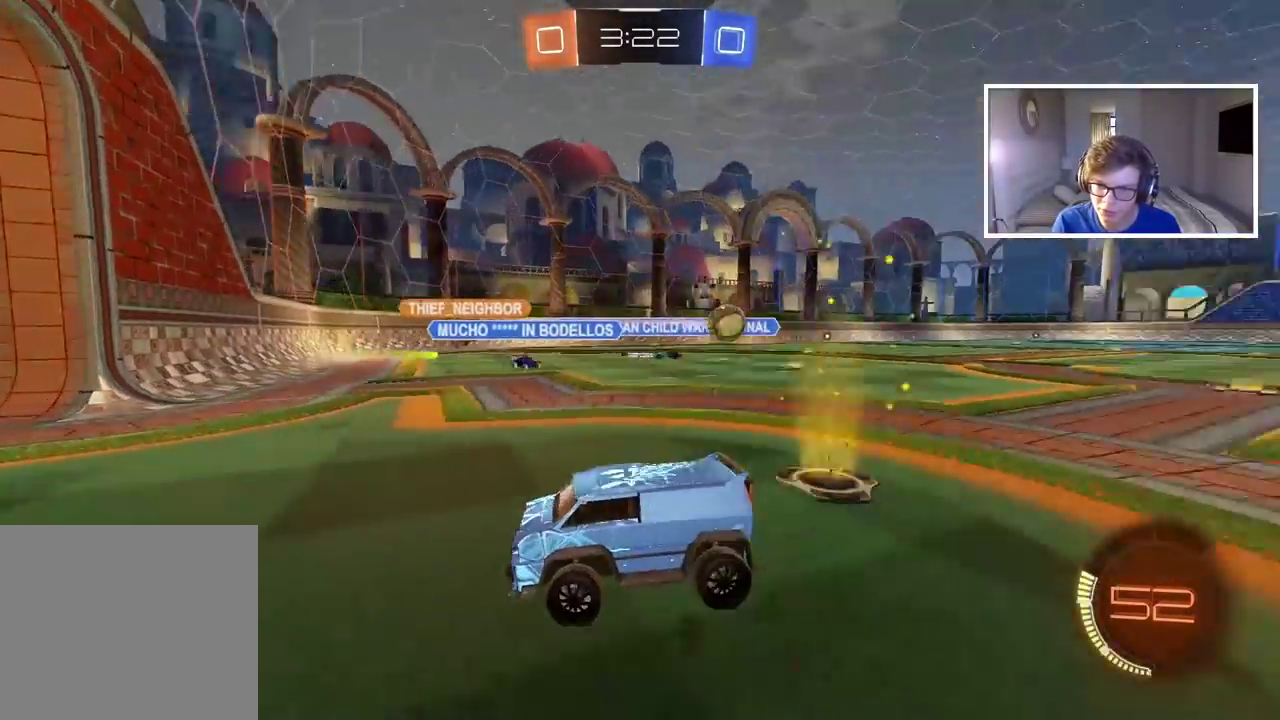
{"buttons": ["R2"], "left_stick": "right", "right_stick": "center", "events": [[333, "R2", "down"]]}
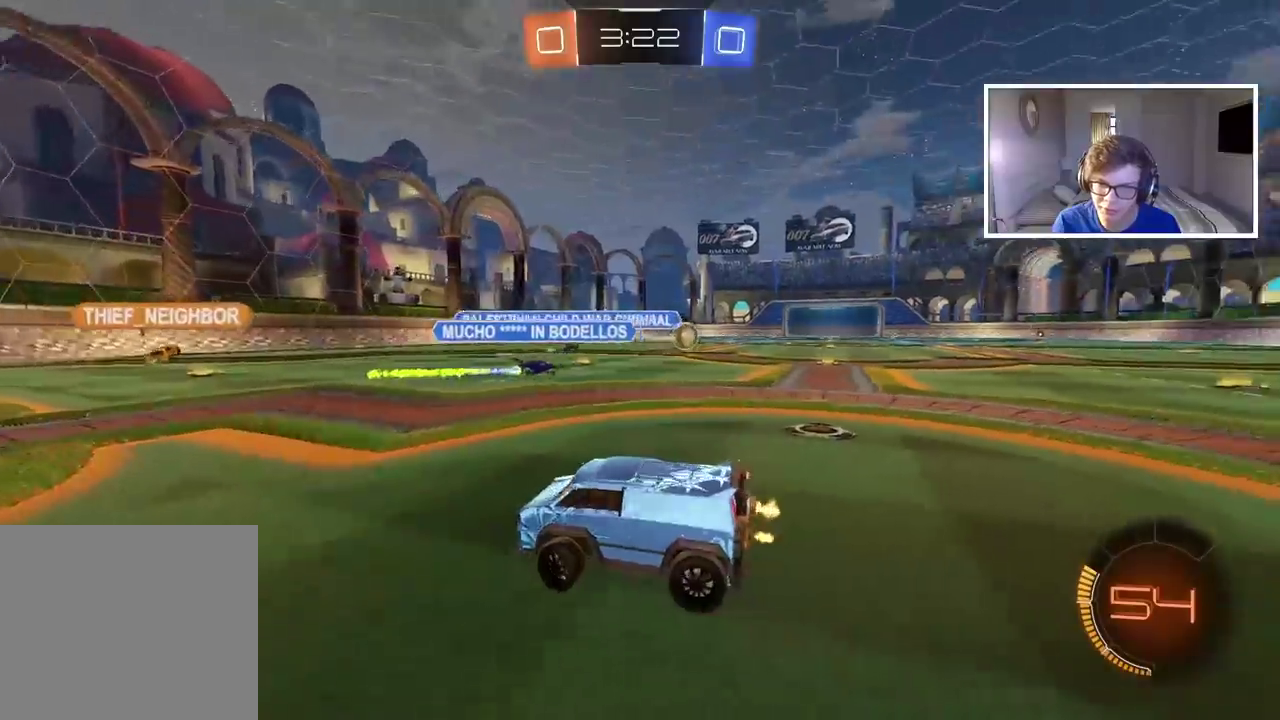
{"buttons": ["R2"], "left_stick": "right", "right_stick": "center", "events": []}
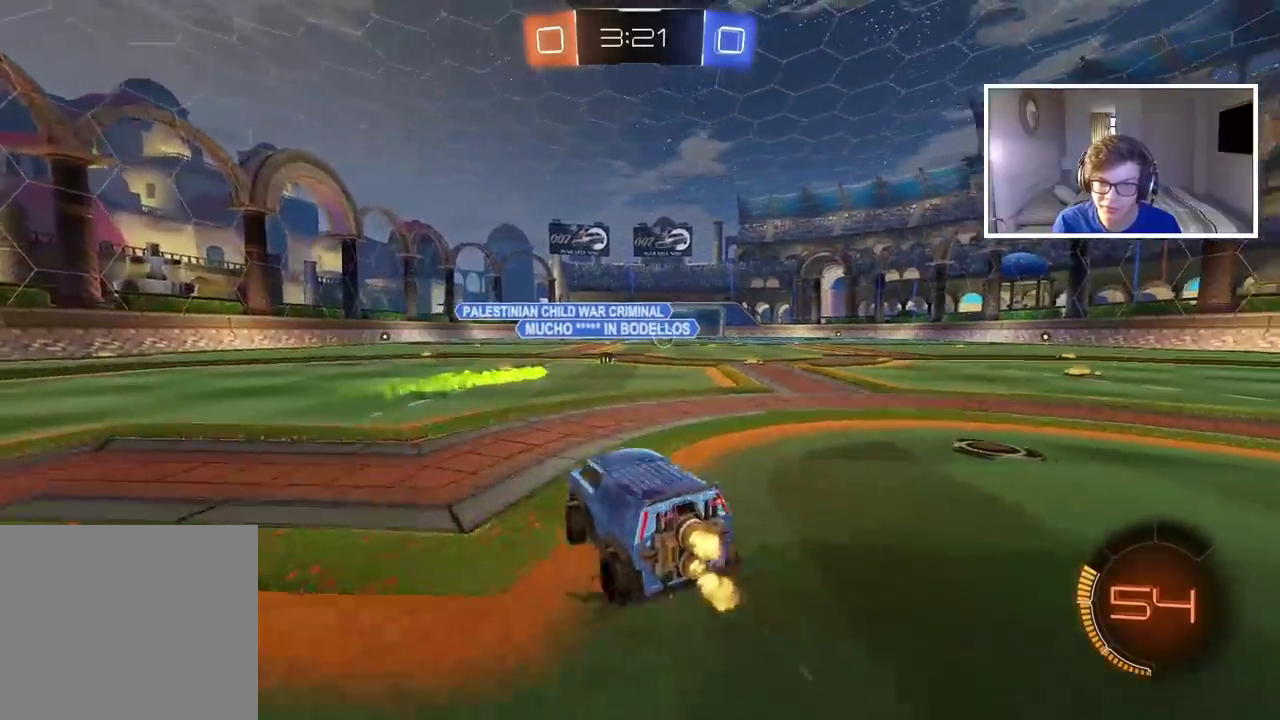
{"buttons": ["CIRCLE", "R2"], "left_stick": "center", "right_stick": "center", "events": [[33, "CIRCLE", "down"], [467, "left_stick", "center"]]}
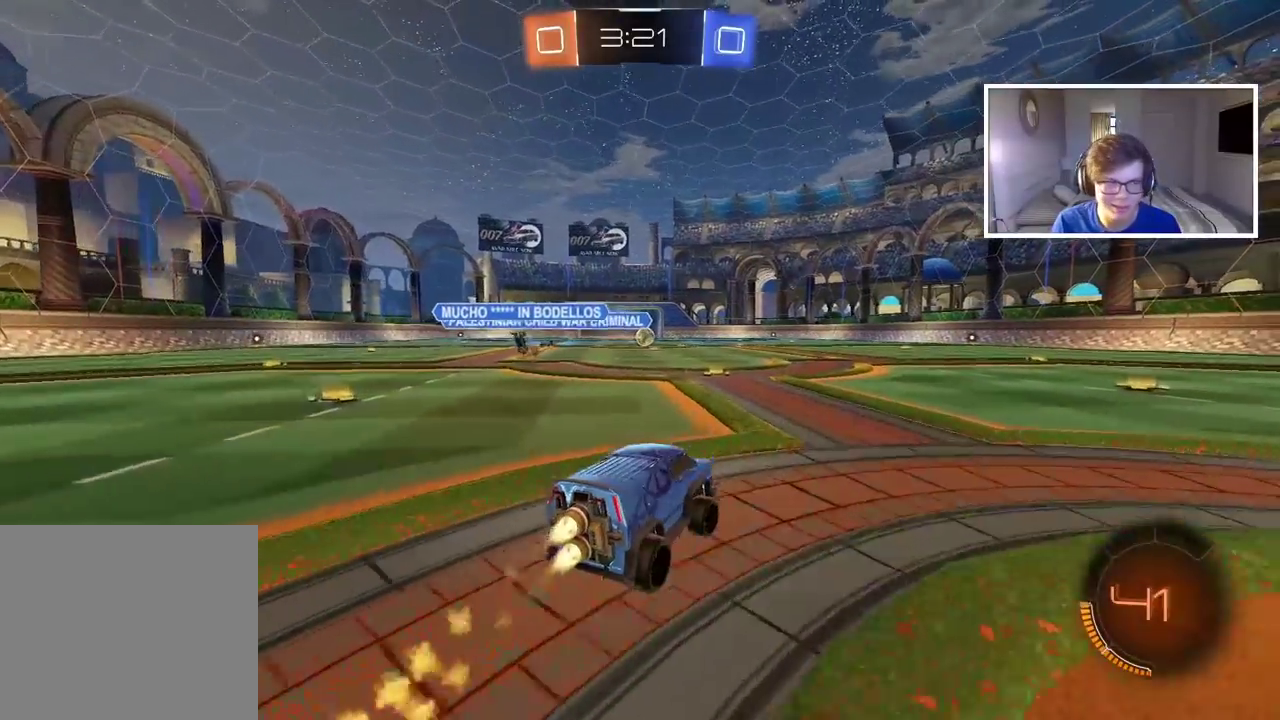
{"buttons": ["CROSS", "CIRCLE", "R2"], "left_stick": "up", "right_stick": "center", "events": [[167, "left_stick", "up"], [267, "CROSS", "down"], [367, "CROSS", "up"], [450, "CROSS", "down"]]}
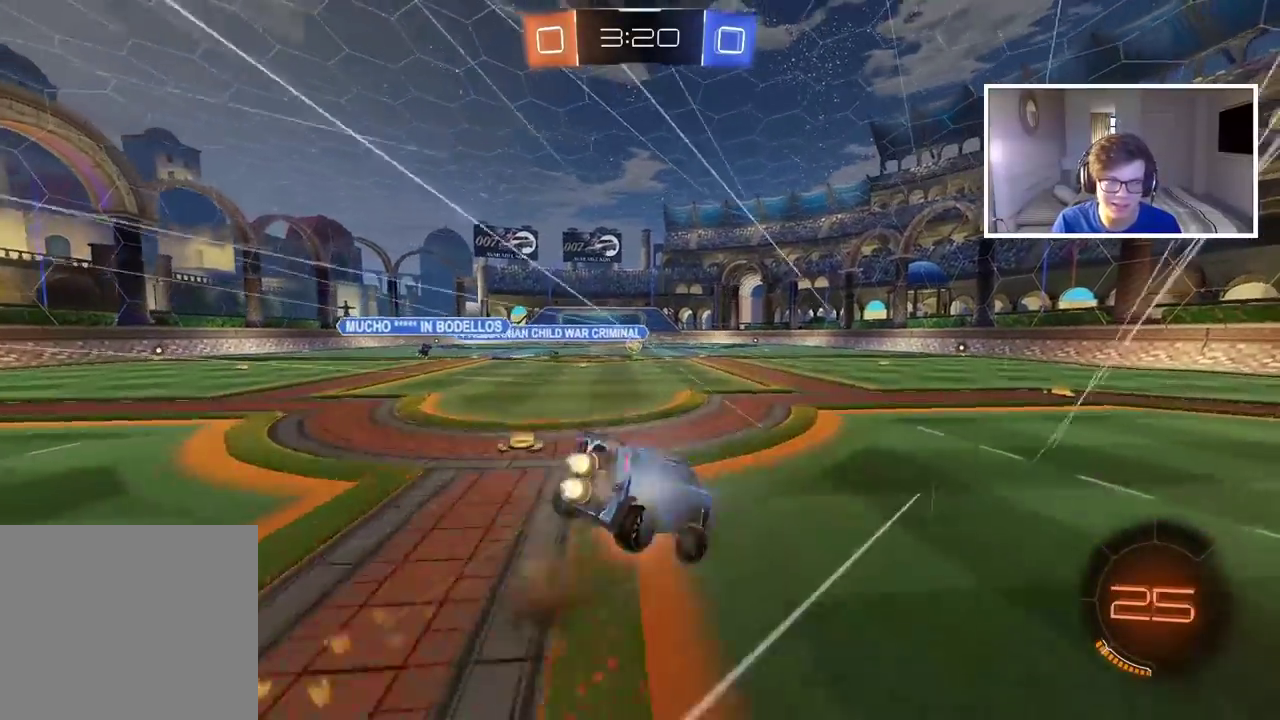
{"buttons": [], "left_stick": "center", "right_stick": "center", "events": [[50, "CROSS", "up"], [83, "CIRCLE", "up"], [167, "left_stick", "center"], [200, "R2", "up"]]}